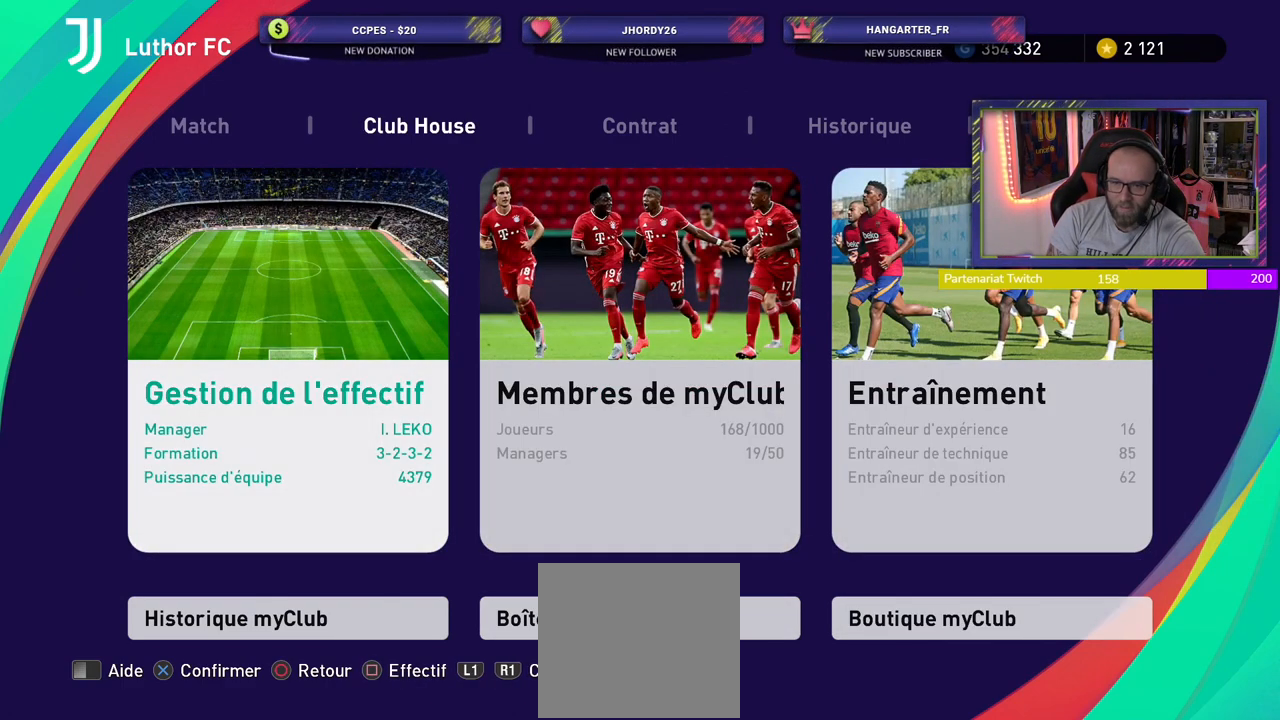
Gameplay with a controller (PlayStation layout); each line is a JSON object with the inputs held at the frame after it. "events" lists button and stick changes between this image and that frame as [ms after this image, input, new state], when the widget could be followed in between.
{"buttons": ["R1"], "left_stick": "center", "right_stick": "center", "events": [[400, "R1", "down"]]}
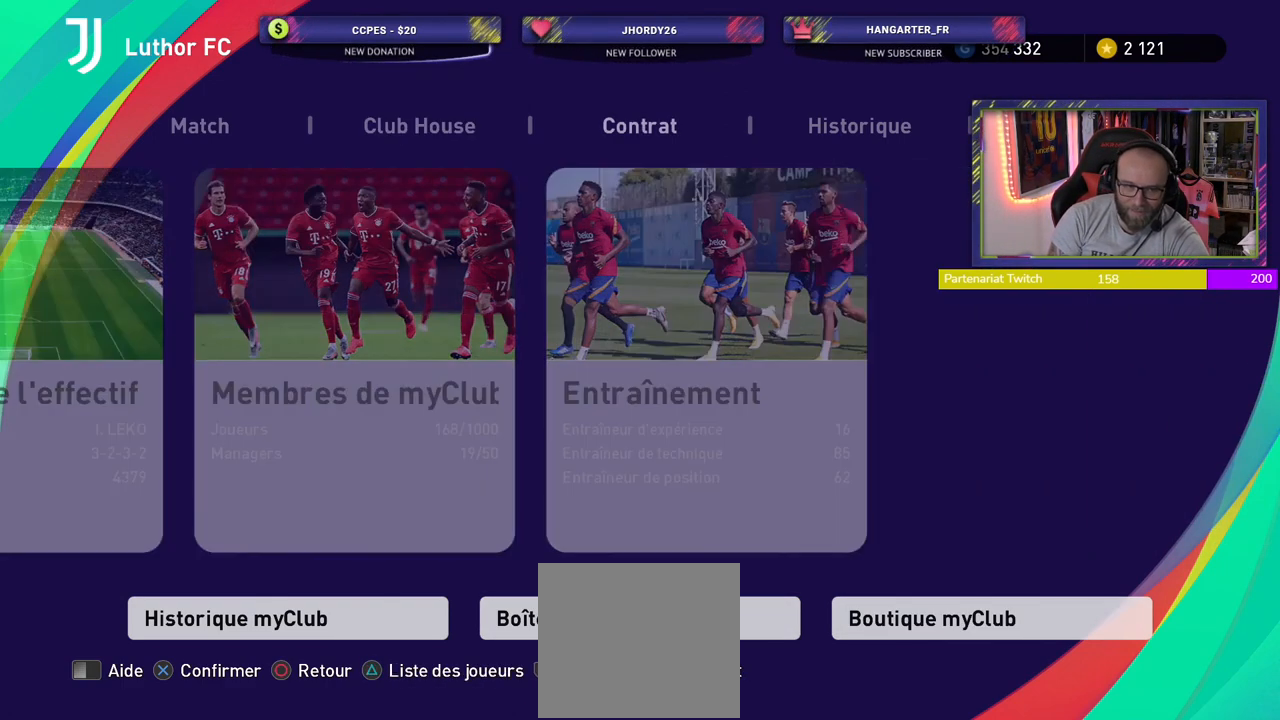
{"buttons": [], "left_stick": "center", "right_stick": "center", "events": [[80, "R1", "up"]]}
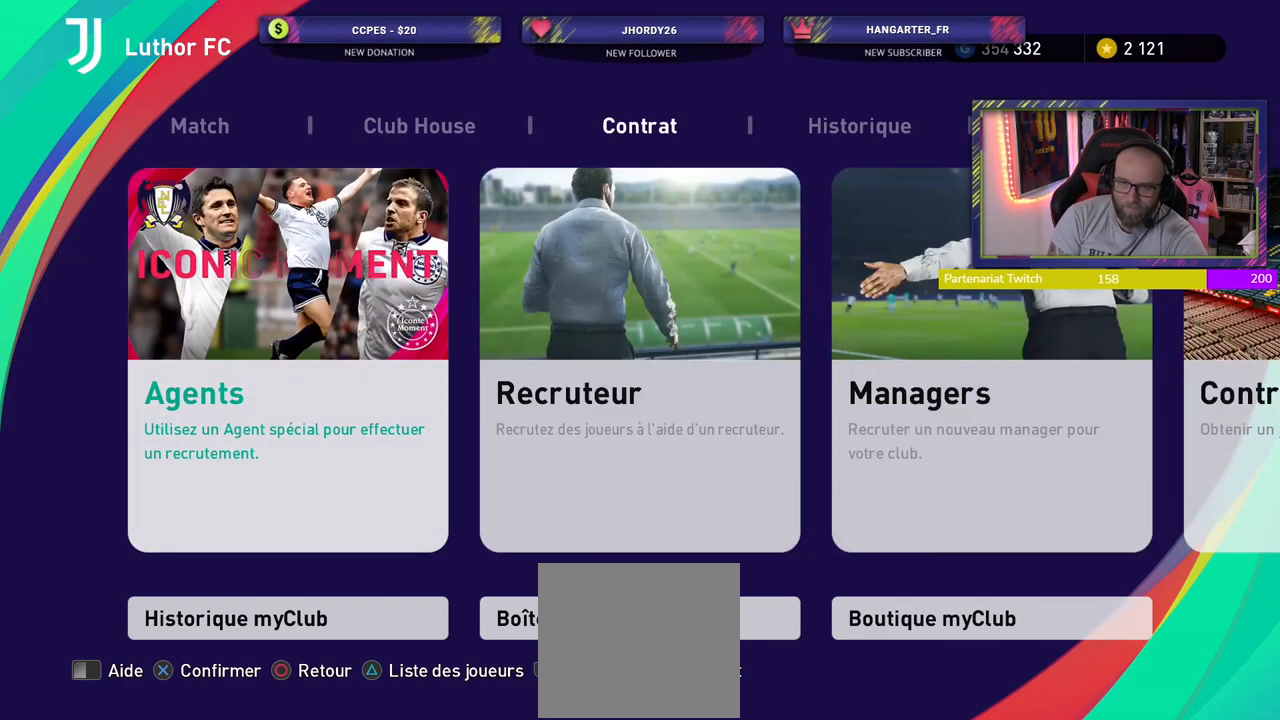
{"buttons": [], "left_stick": "center", "right_stick": "center", "events": []}
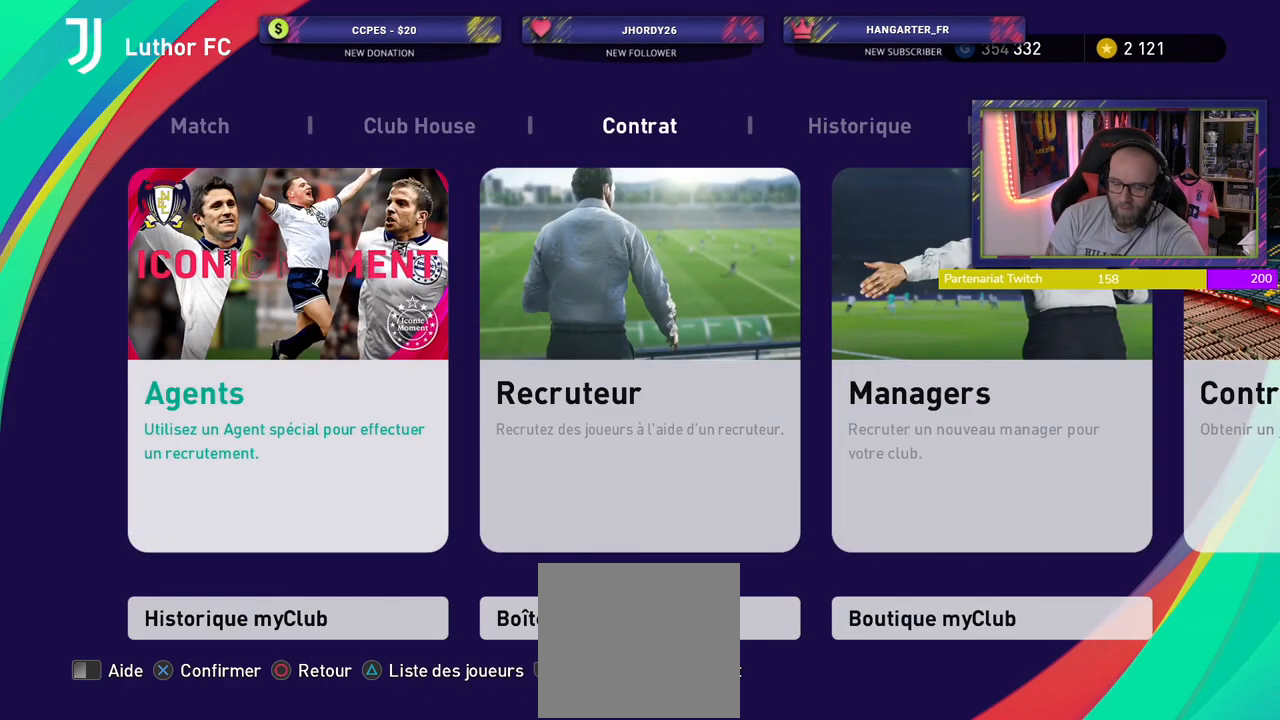
{"buttons": [], "left_stick": "center", "right_stick": "center", "events": []}
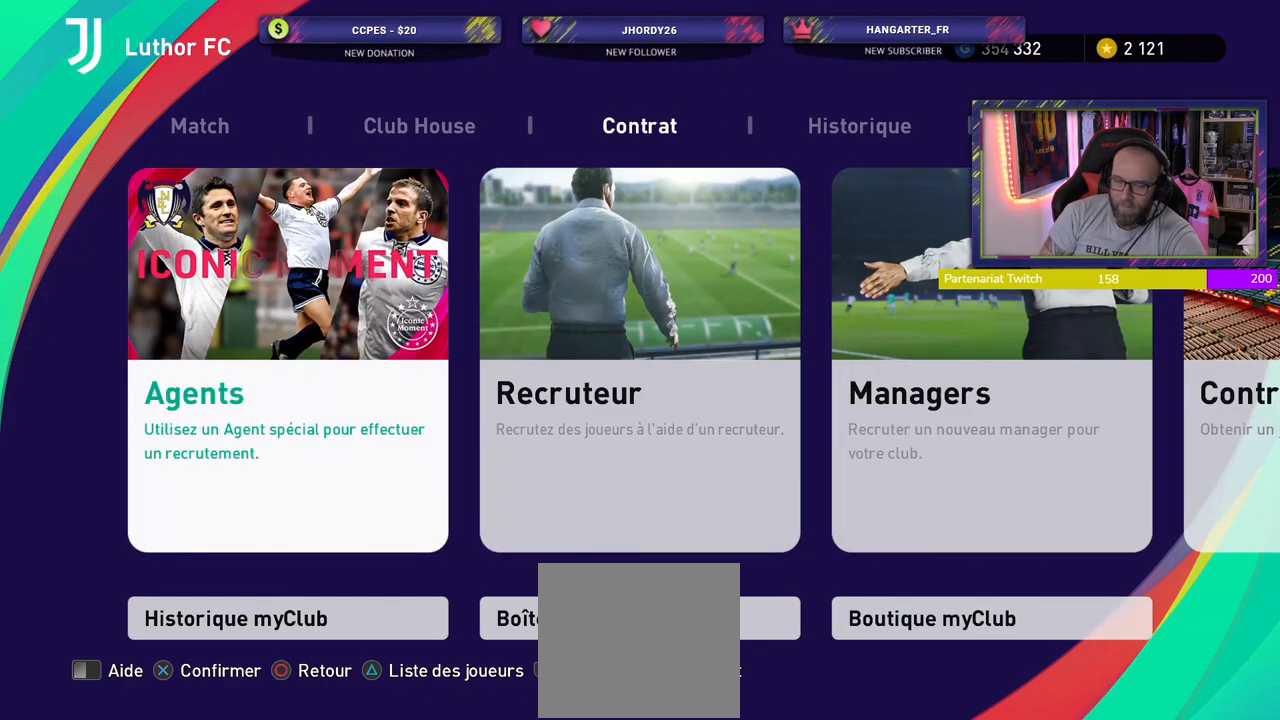
{"buttons": [], "left_stick": "center", "right_stick": "center", "events": []}
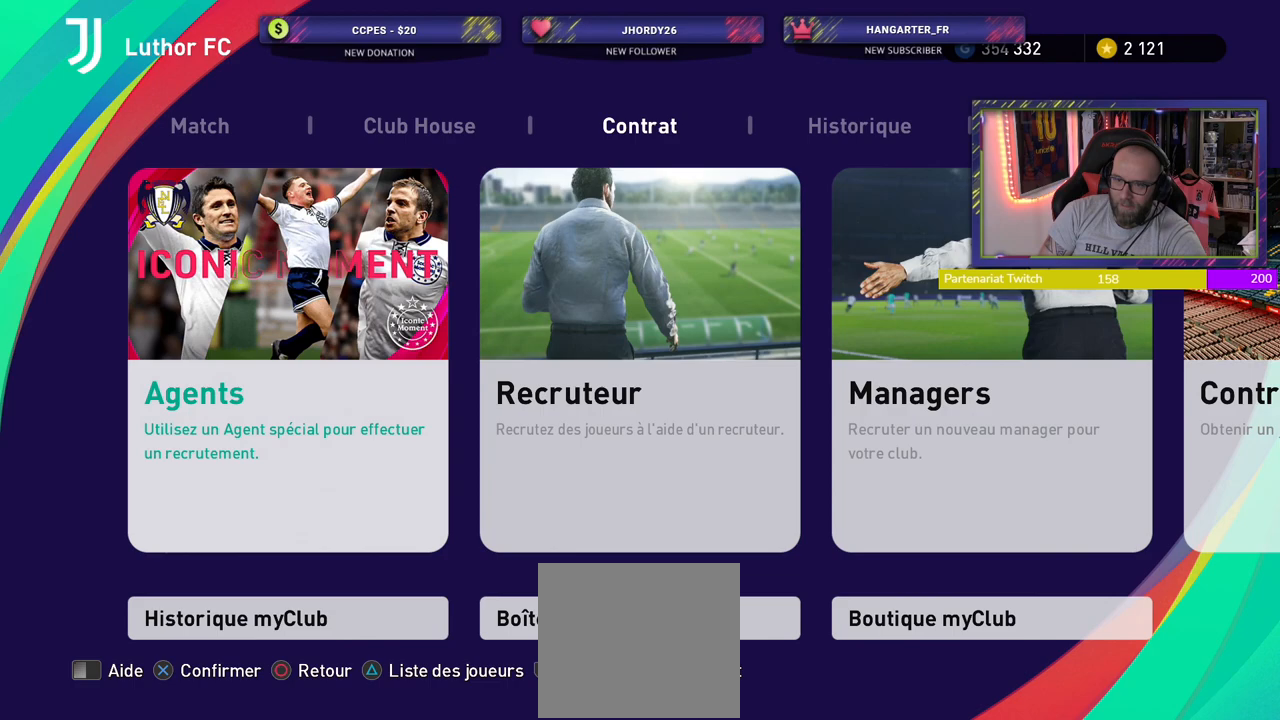
{"buttons": ["L1"], "left_stick": "center", "right_stick": "center", "events": [[400, "L1", "down"]]}
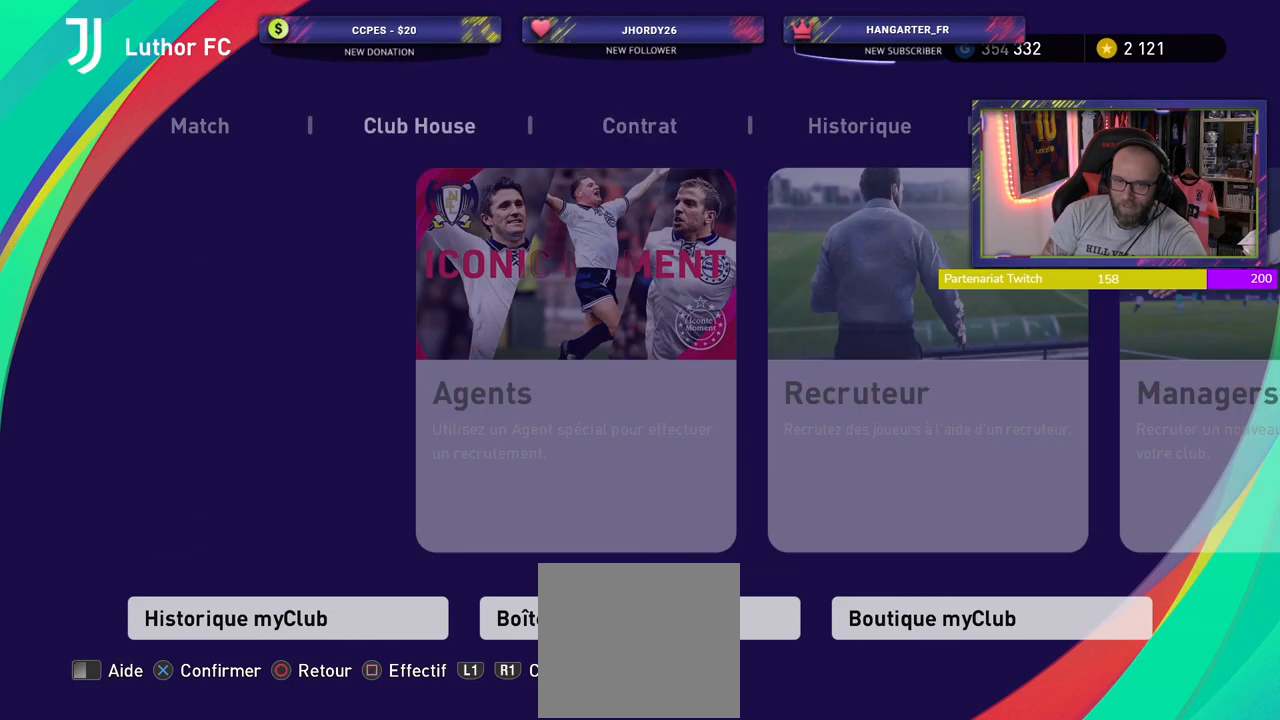
{"buttons": [], "left_stick": "center", "right_stick": "center", "events": [[60, "L1", "up"]]}
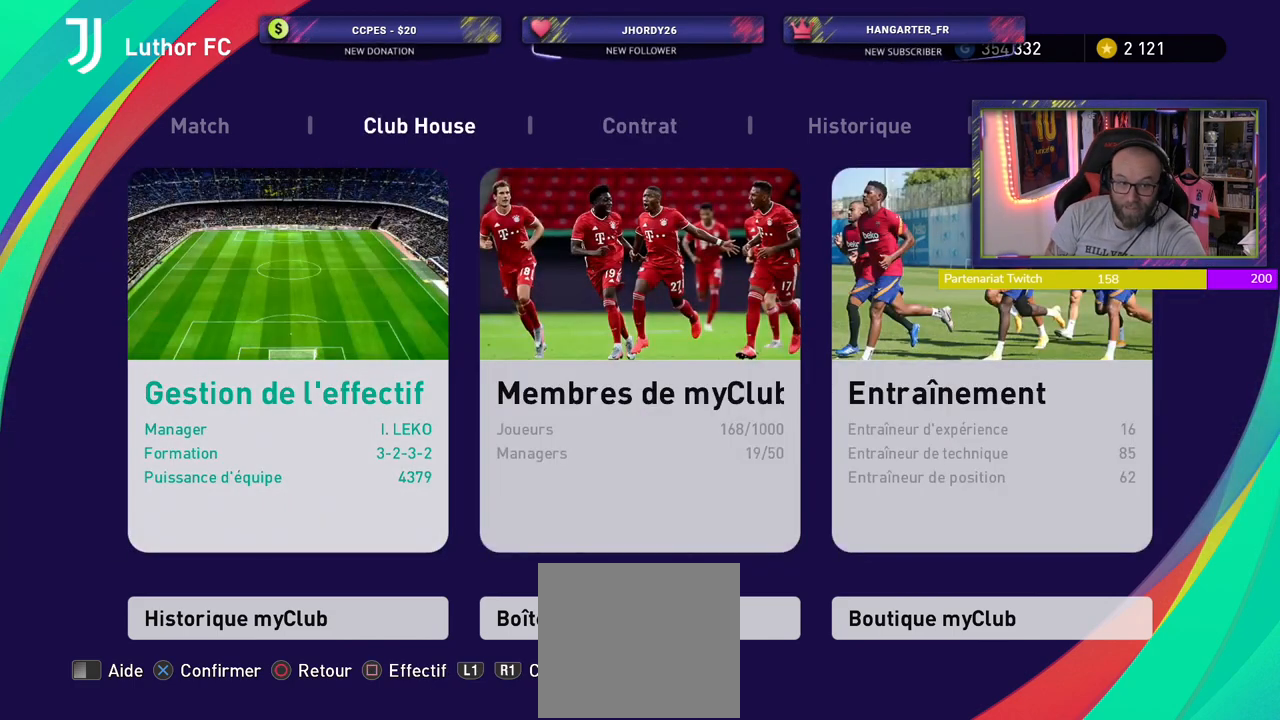
{"buttons": [], "left_stick": "center", "right_stick": "center", "events": []}
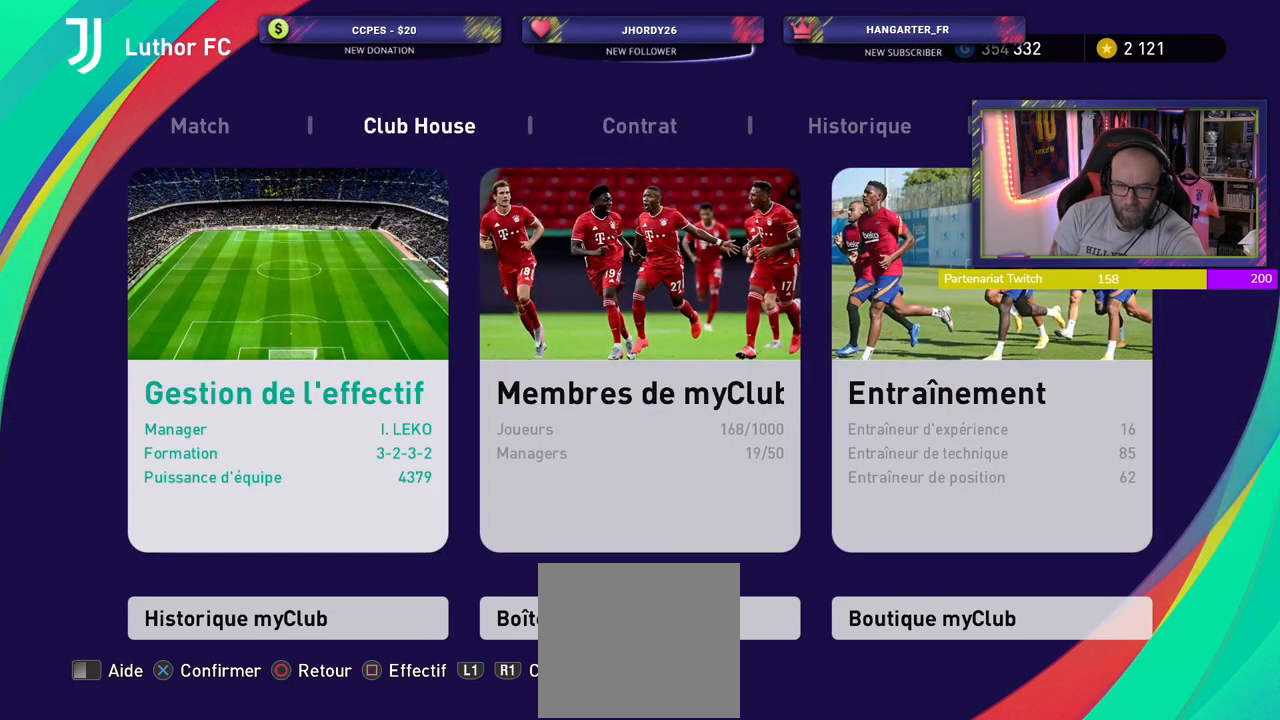
{"buttons": [], "left_stick": "center", "right_stick": "center", "events": []}
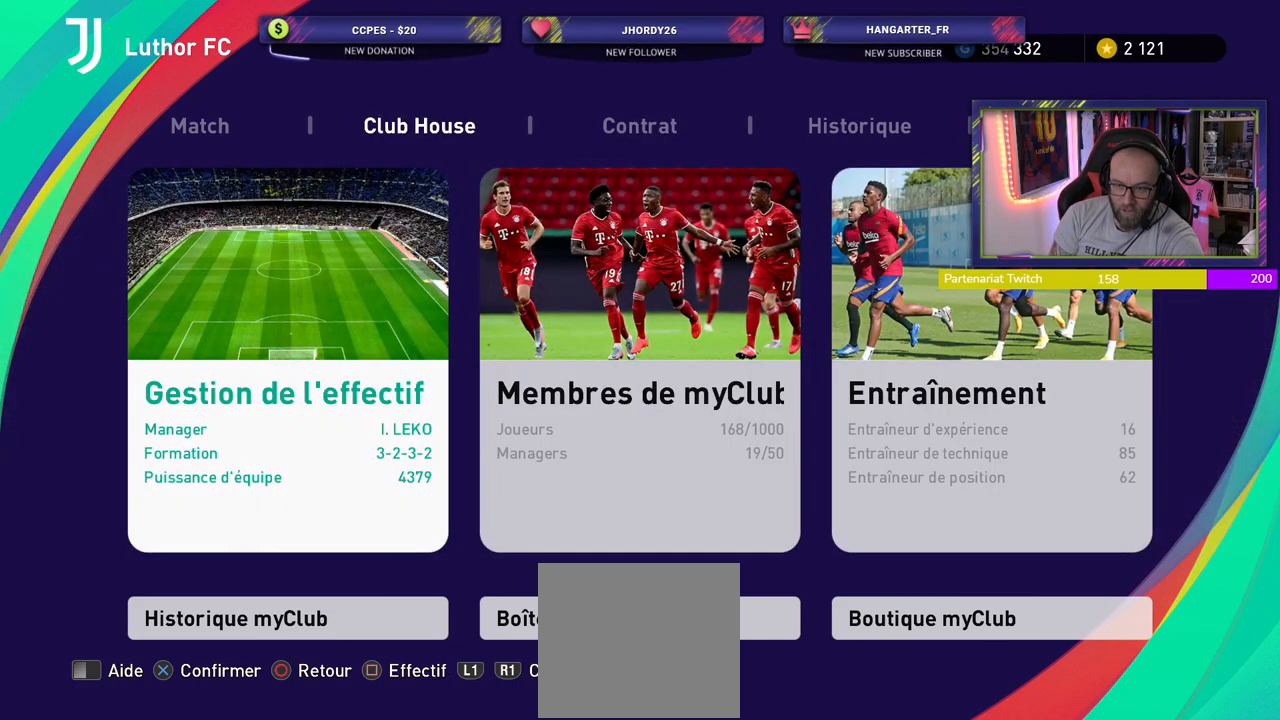
{"buttons": [], "left_stick": "center", "right_stick": "center", "events": []}
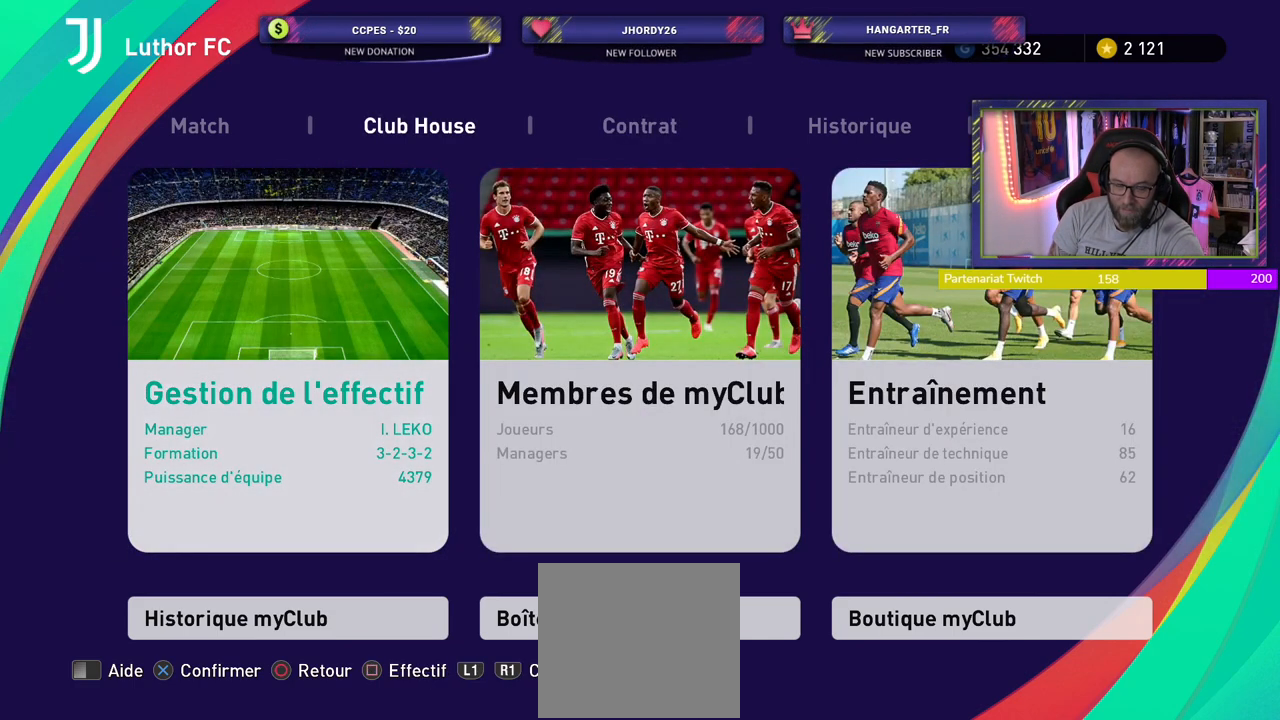
{"buttons": [], "left_stick": "center", "right_stick": "center", "events": [[160, "R1", "down"], [280, "R1", "up"]]}
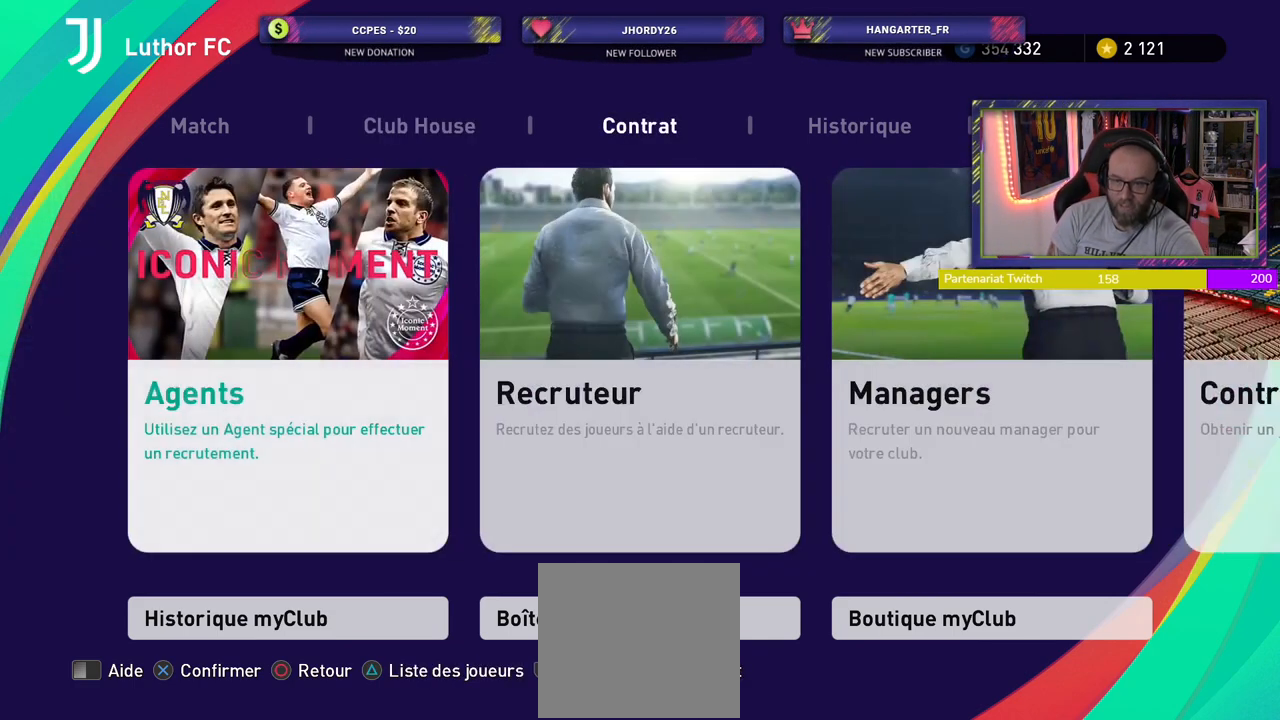
{"buttons": [], "left_stick": "center", "right_stick": "center", "events": []}
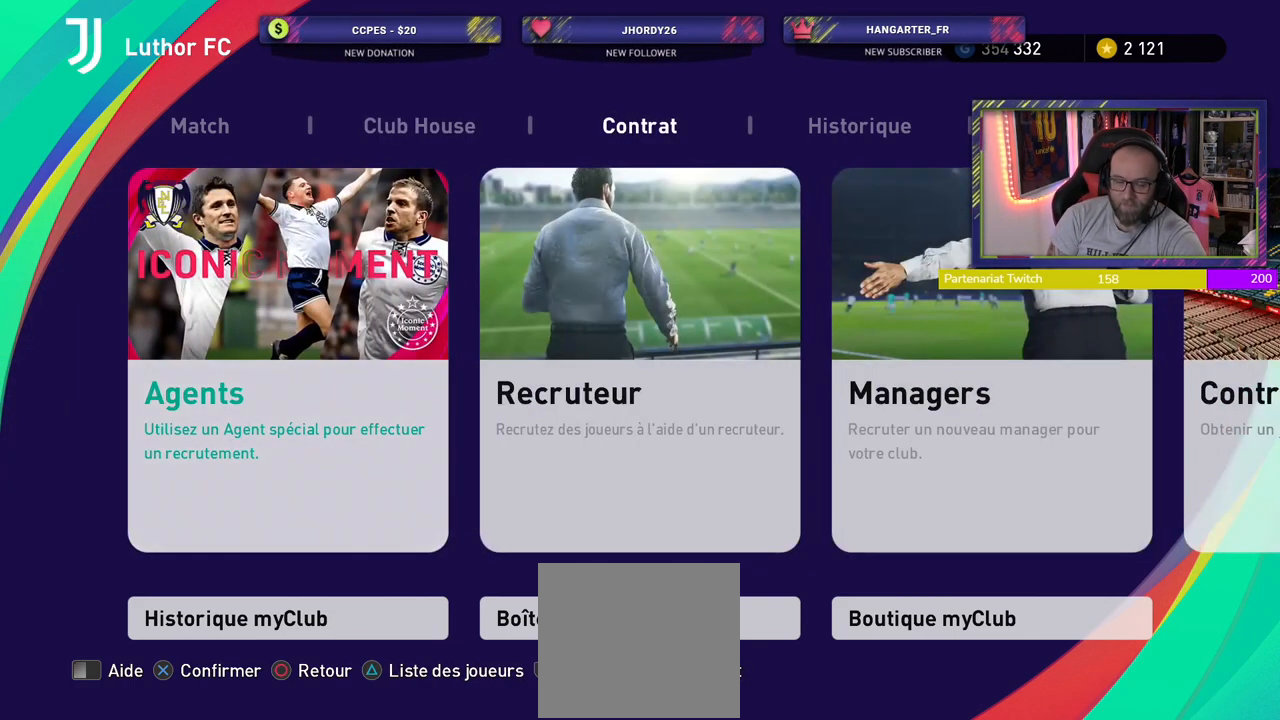
{"buttons": [], "left_stick": "center", "right_stick": "center", "events": [[260, "L1", "down"], [400, "L1", "up"]]}
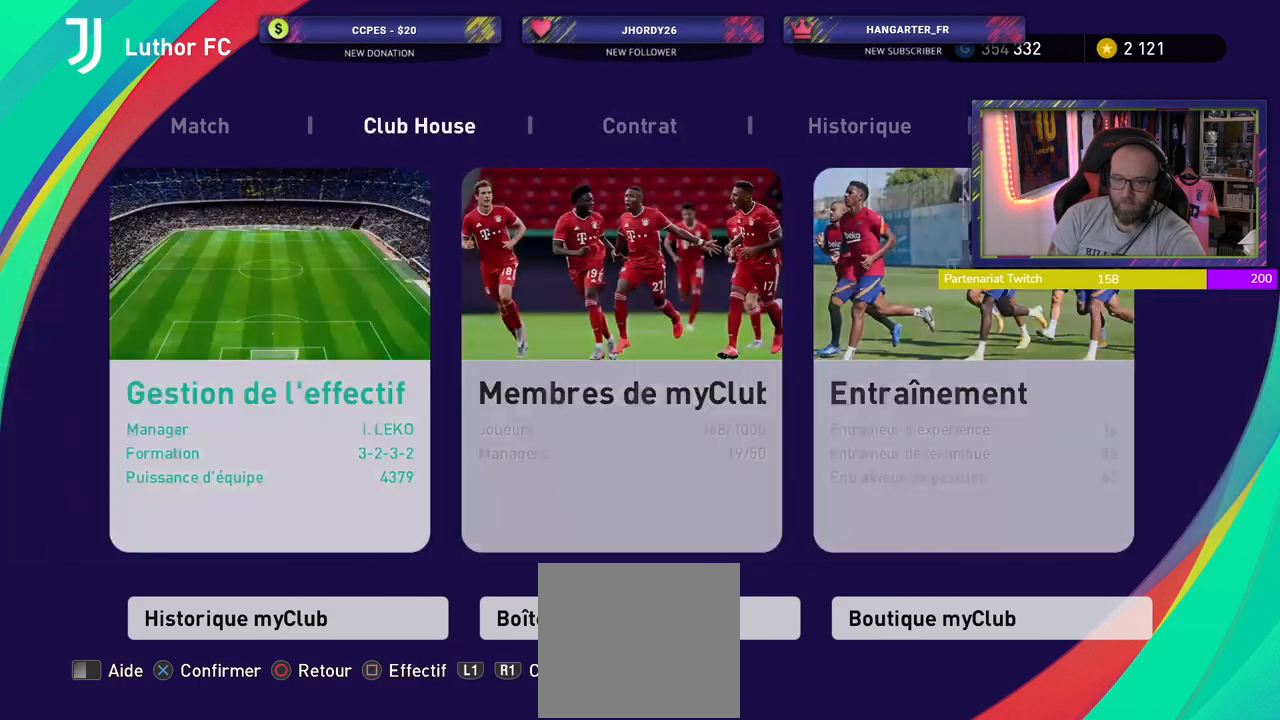
{"buttons": [], "left_stick": "center", "right_stick": "center", "events": []}
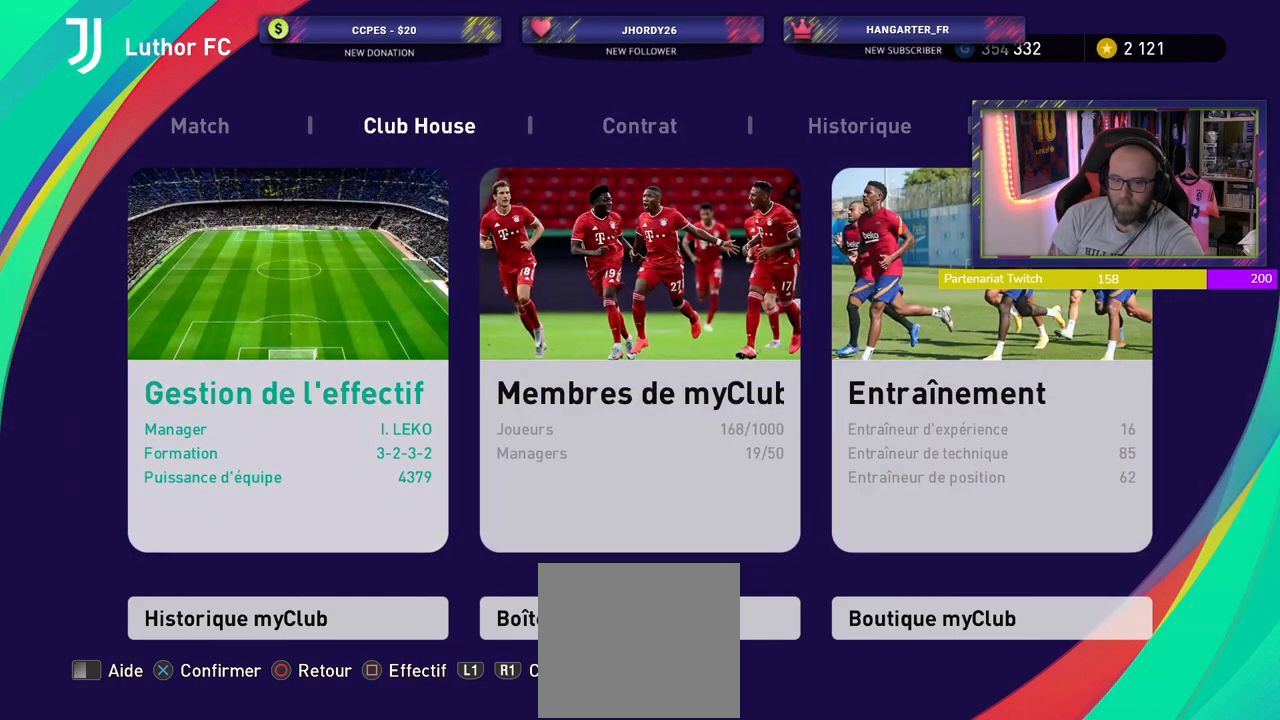
{"buttons": [], "left_stick": "center", "right_stick": "center", "events": [[100, "CROSS", "down"], [260, "CROSS", "up"]]}
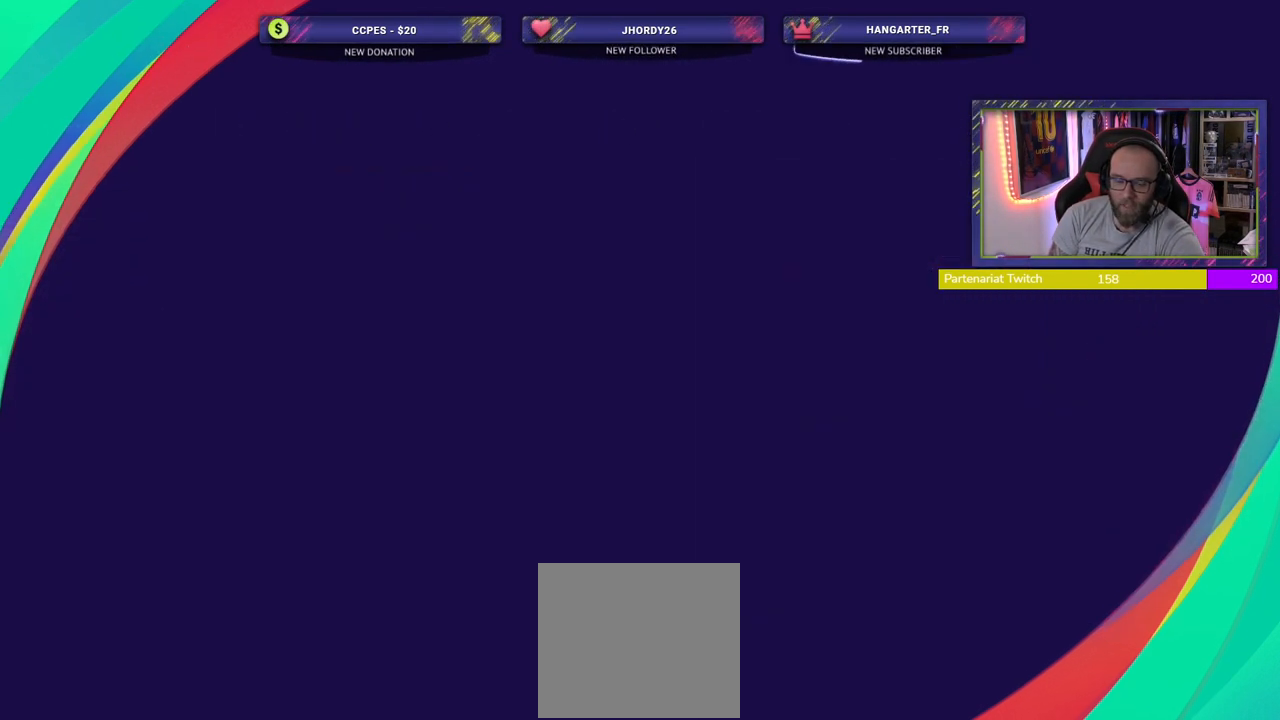
{"buttons": [], "left_stick": "center", "right_stick": "center", "events": []}
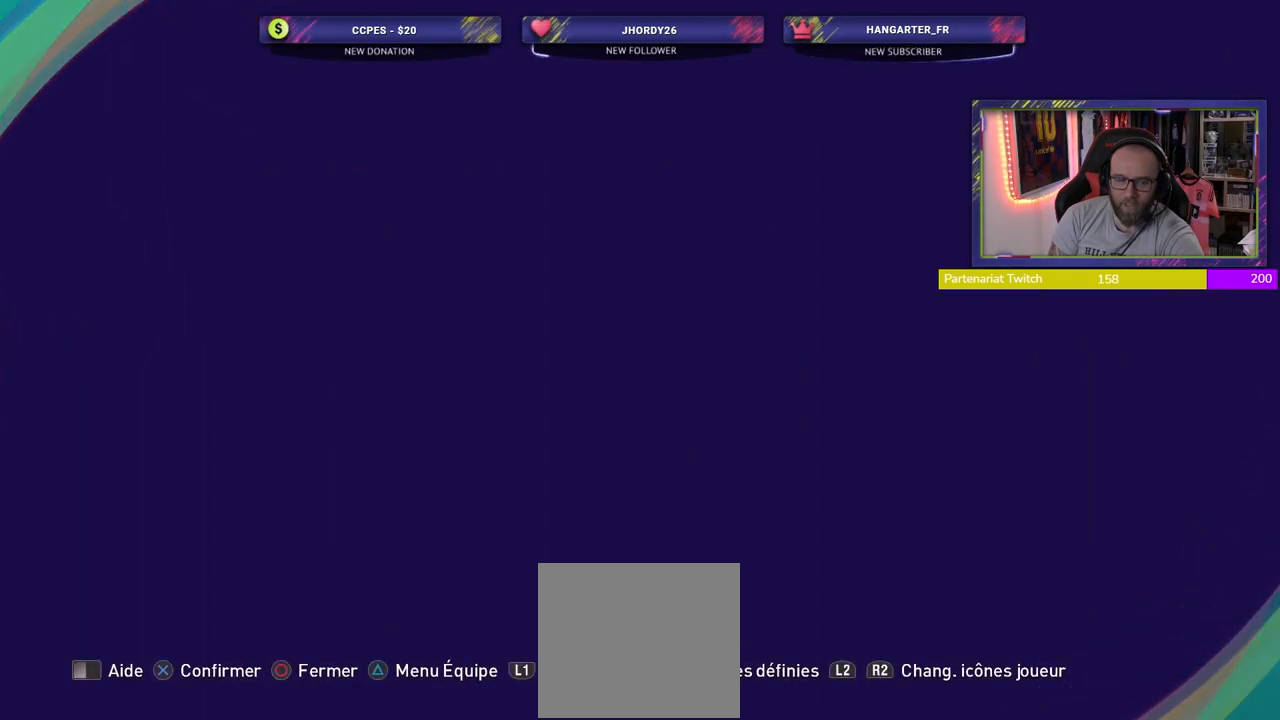
{"buttons": ["TRIANGLE"], "left_stick": "center", "right_stick": "center", "events": [[360, "TRIANGLE", "down"]]}
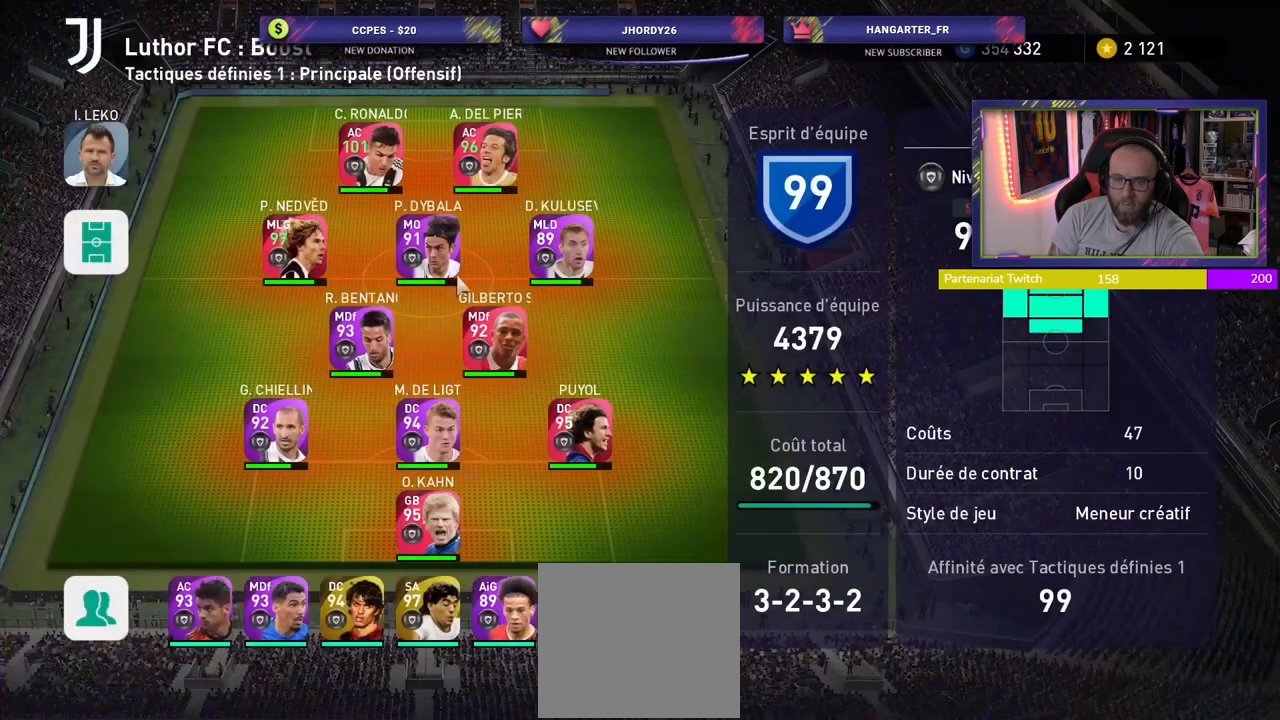
{"buttons": ["CROSS"], "left_stick": "center", "right_stick": "center", "events": [[40, "TRIANGLE", "up"], [420, "CROSS", "down"]]}
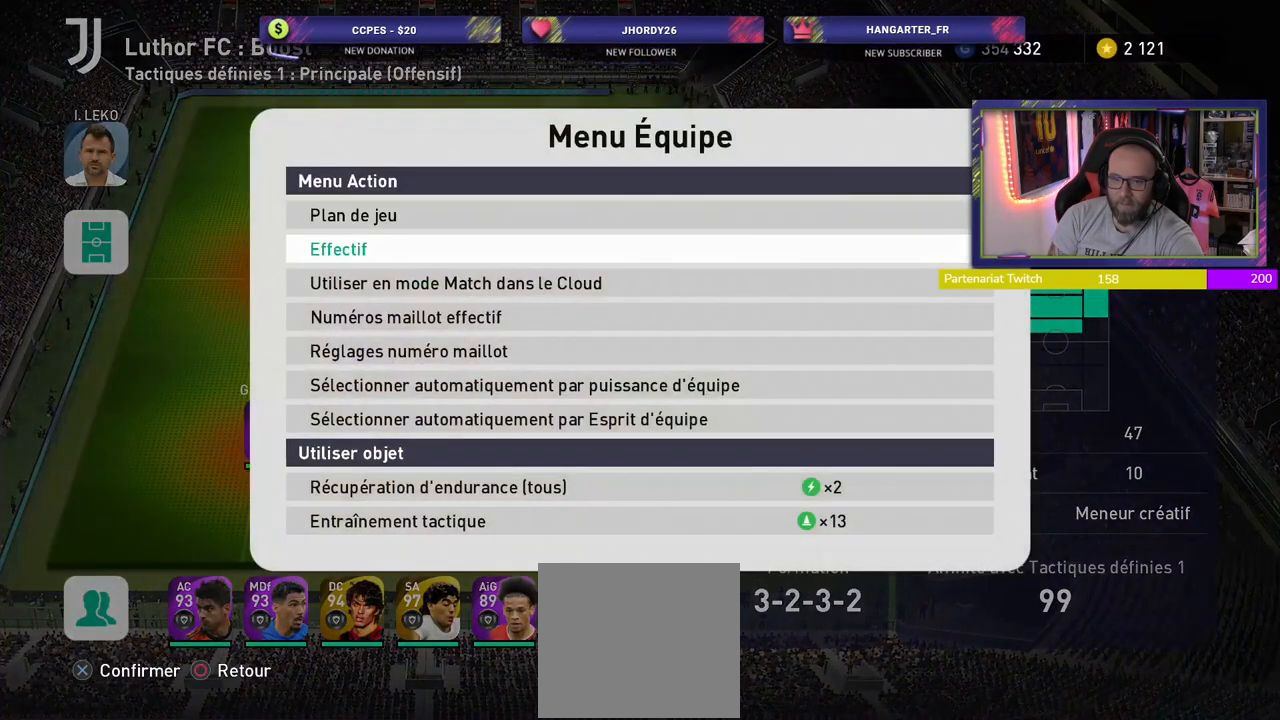
{"buttons": [], "left_stick": "center", "right_stick": "center", "events": [[160, "CROSS", "up"]]}
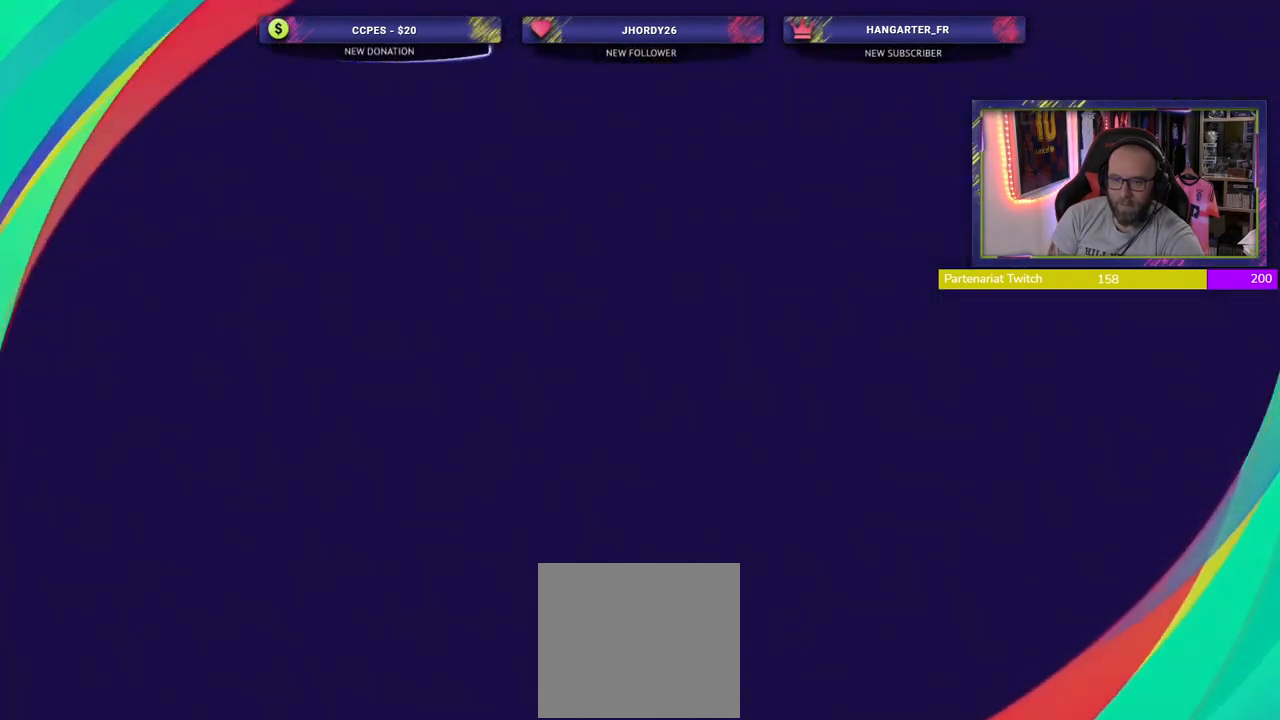
{"buttons": [], "left_stick": "center", "right_stick": "center", "events": []}
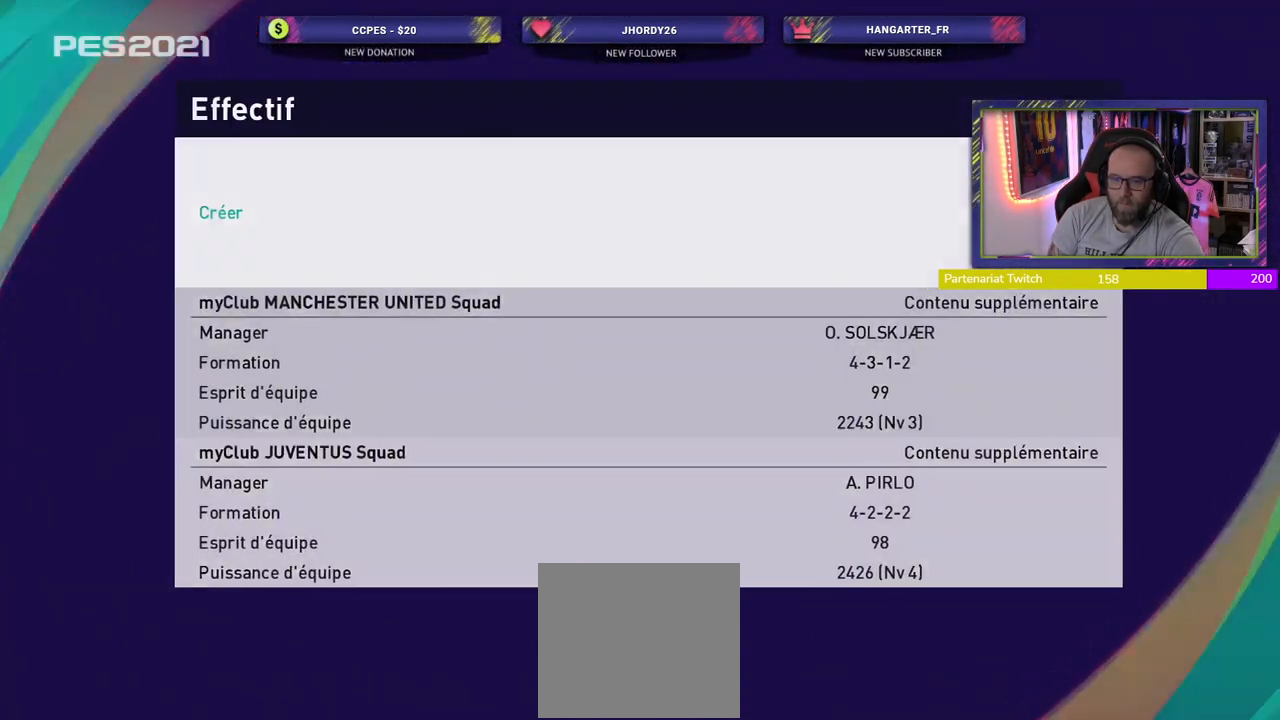
{"buttons": [], "left_stick": "center", "right_stick": "center", "events": []}
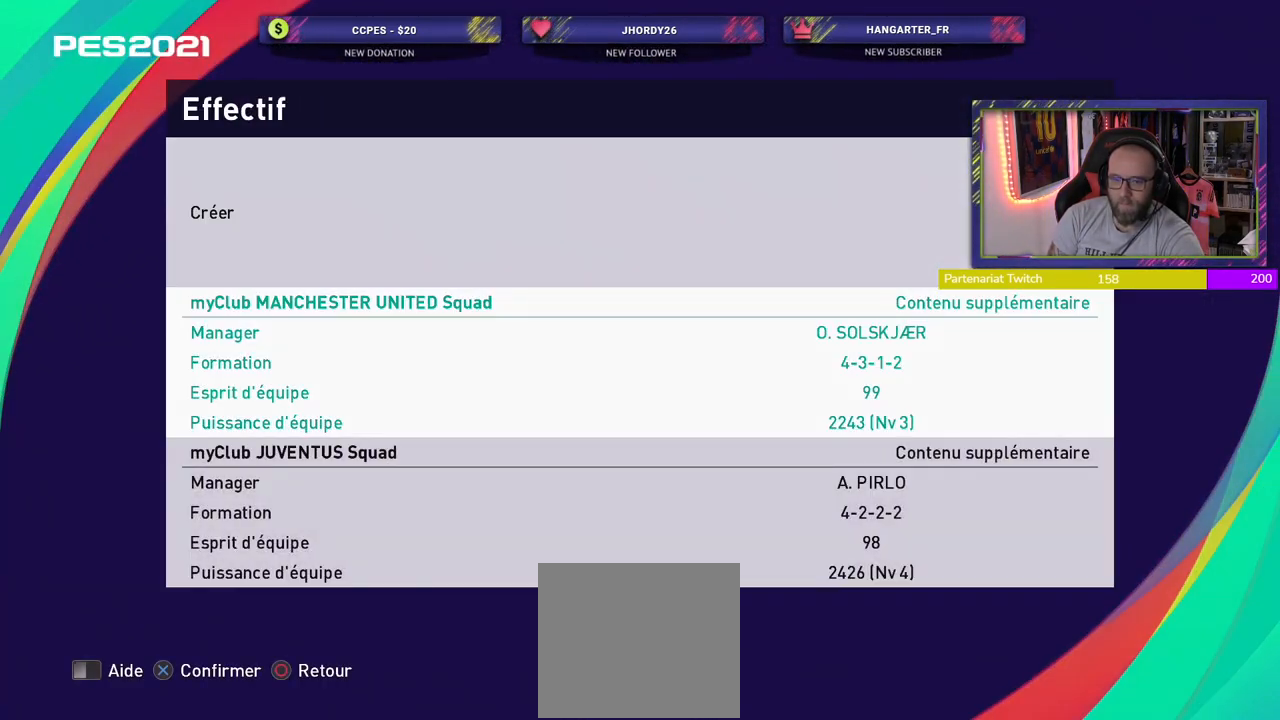
{"buttons": [], "left_stick": "center", "right_stick": "center", "events": []}
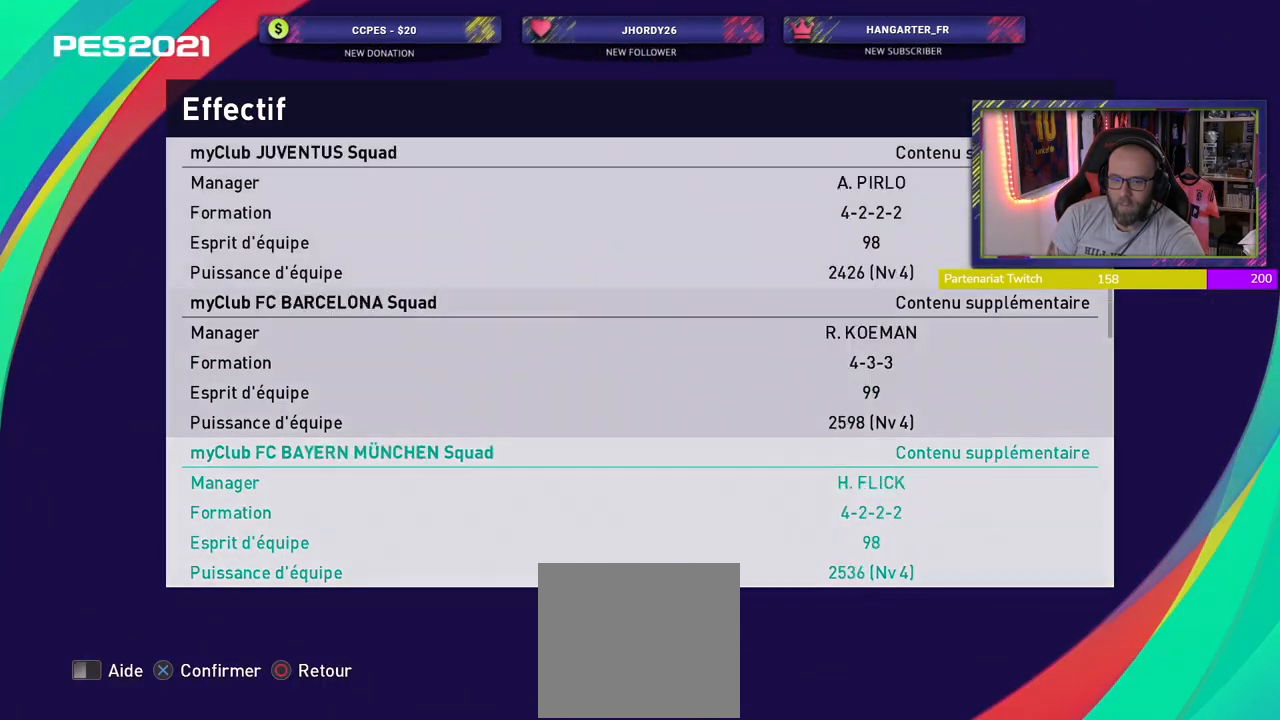
{"buttons": [], "left_stick": "center", "right_stick": "center", "events": []}
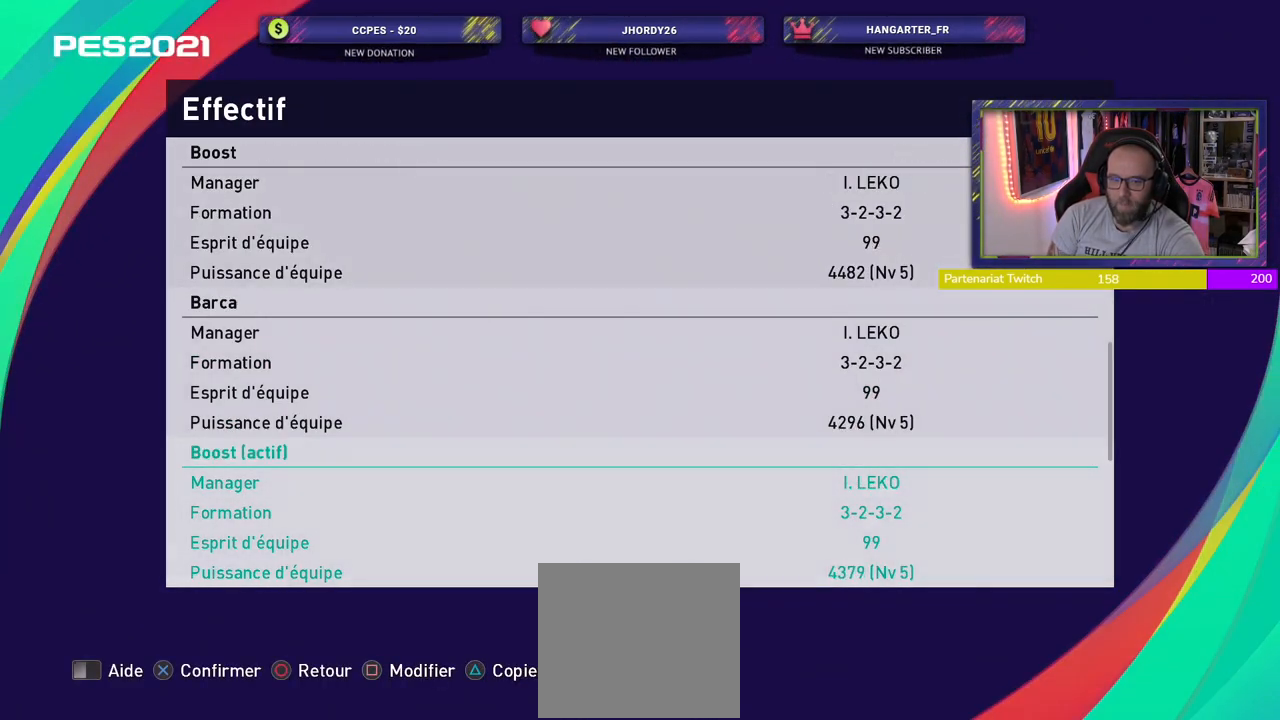
{"buttons": [], "left_stick": "center", "right_stick": "center", "events": []}
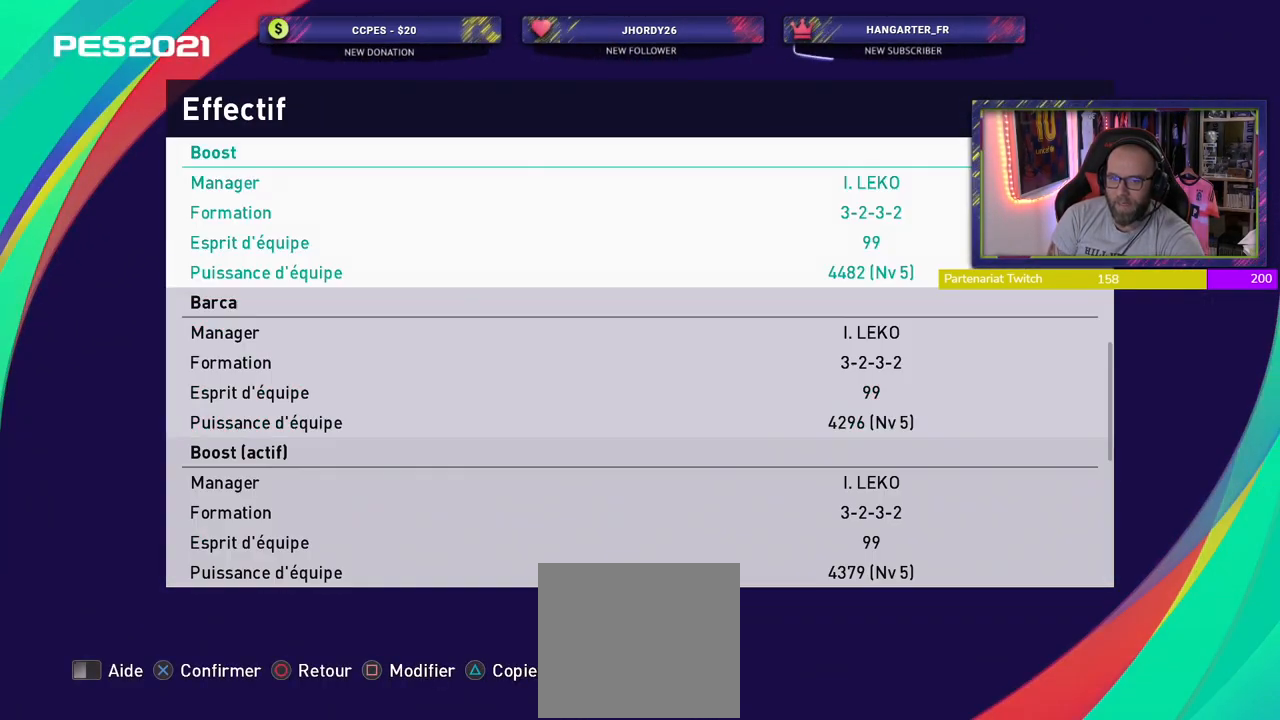
{"buttons": [], "left_stick": "center", "right_stick": "center", "events": [[240, "CROSS", "down"], [440, "CROSS", "up"]]}